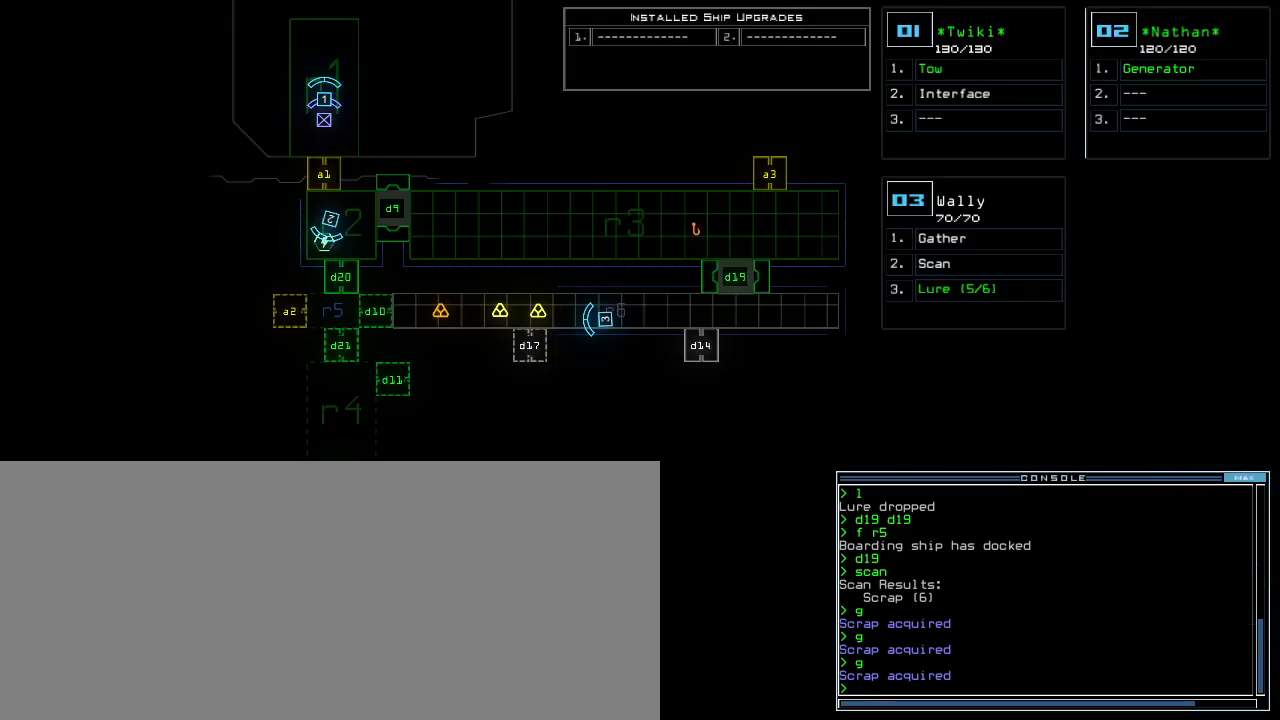
Gameplay with keyboard; each line is a JSON object with the keys held at the frame after it. "events" lists presses ("down") and releases ("up") of ".", "0", "1", "2", "3", "4", "5", "6", "7", "8", "9", "a", "b", "backspace", "c", "caps_lock", "comma", "ctrl_l", "ctrl_r", "d", "down", "e", "equals", "escape", "f", "f8", "g", "h", "i", "j", "k", "l", "left", "m", "minus", "n", "o", "p", "q", "quote", "r", "return", "right", "s", "semicolon", "shift_l", "shift_r", "space", "t", "tab", "tilde", "u", "up", "v", "w", "x", "y" and "z" between this image and that frame as [ms after this image, input, new state], when the widget could be followed in between. No other keys are recorded. Mouse input is not recorded.
{"keys": [], "events": []}
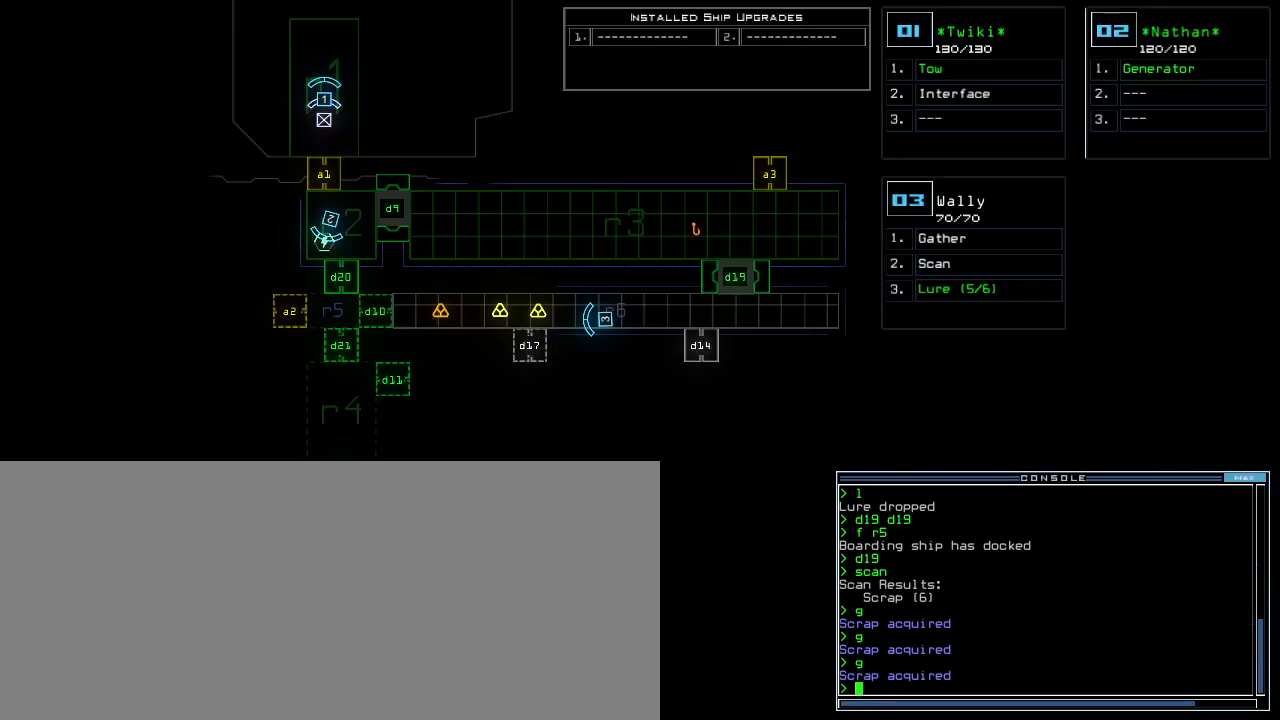
{"keys": ["d", "down"], "events": [[200, "3", "down"], [220, "down", "down"], [280, "3", "up"], [300, "2", "down"], [320, "left", "down"], [400, "2", "up"], [420, "left", "up"], [440, "1", "down"], [500, "1", "up"], [500, "d", "down"]]}
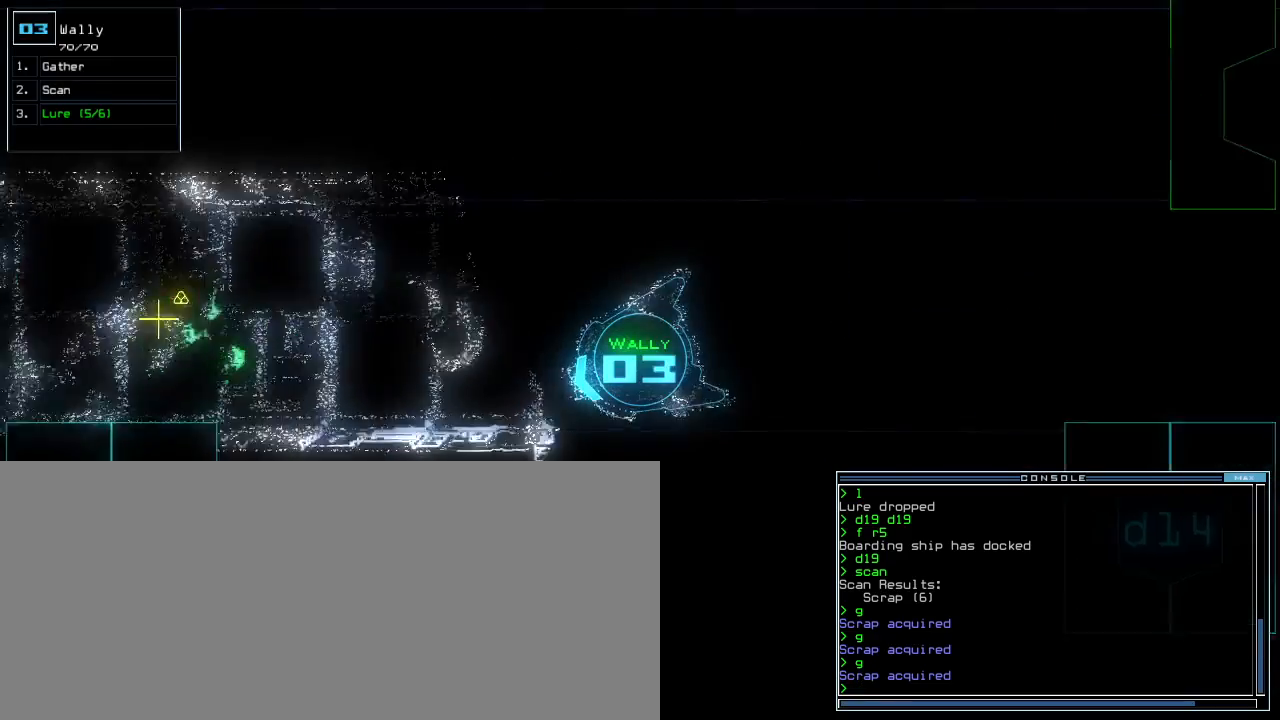
{"keys": ["down"], "events": [[60, "right", "down"], [80, "d", "up"], [140, "right", "up"], [240, "1", "down"], [300, "1", "up"]]}
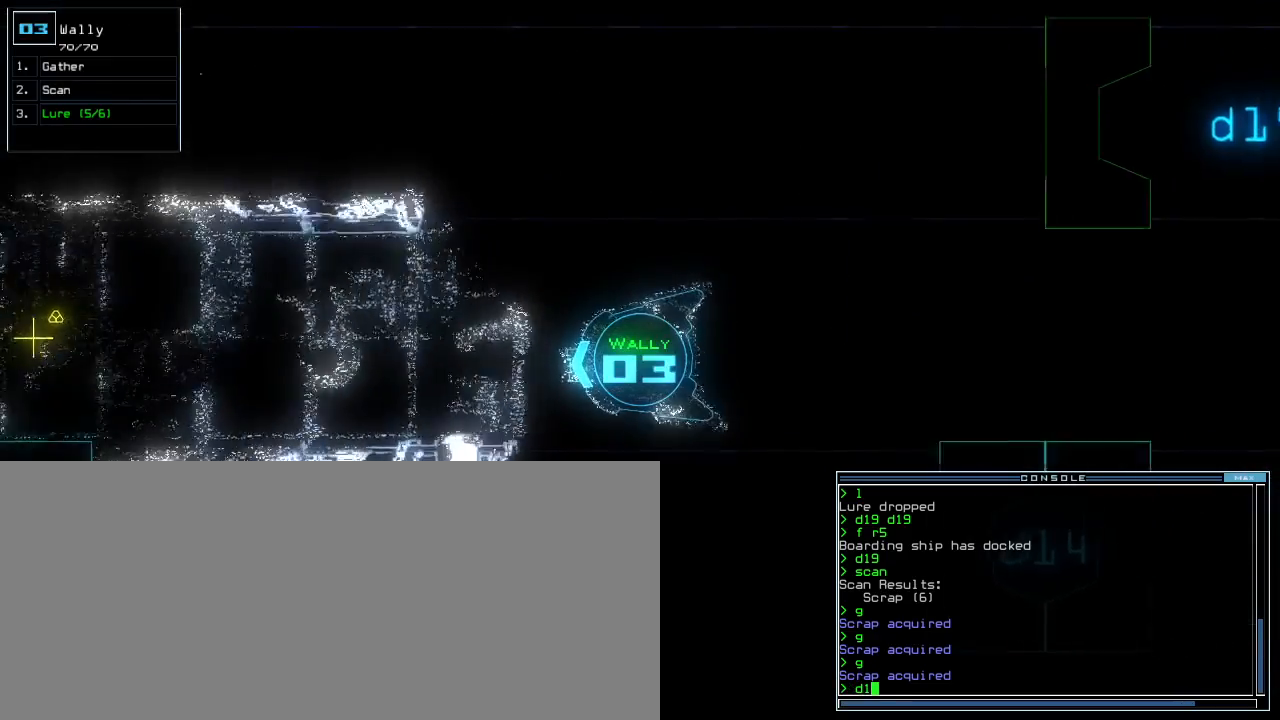
{"keys": ["0", "down"], "events": [[160, "right", "down"], [240, "right", "up"], [440, "0", "down"]]}
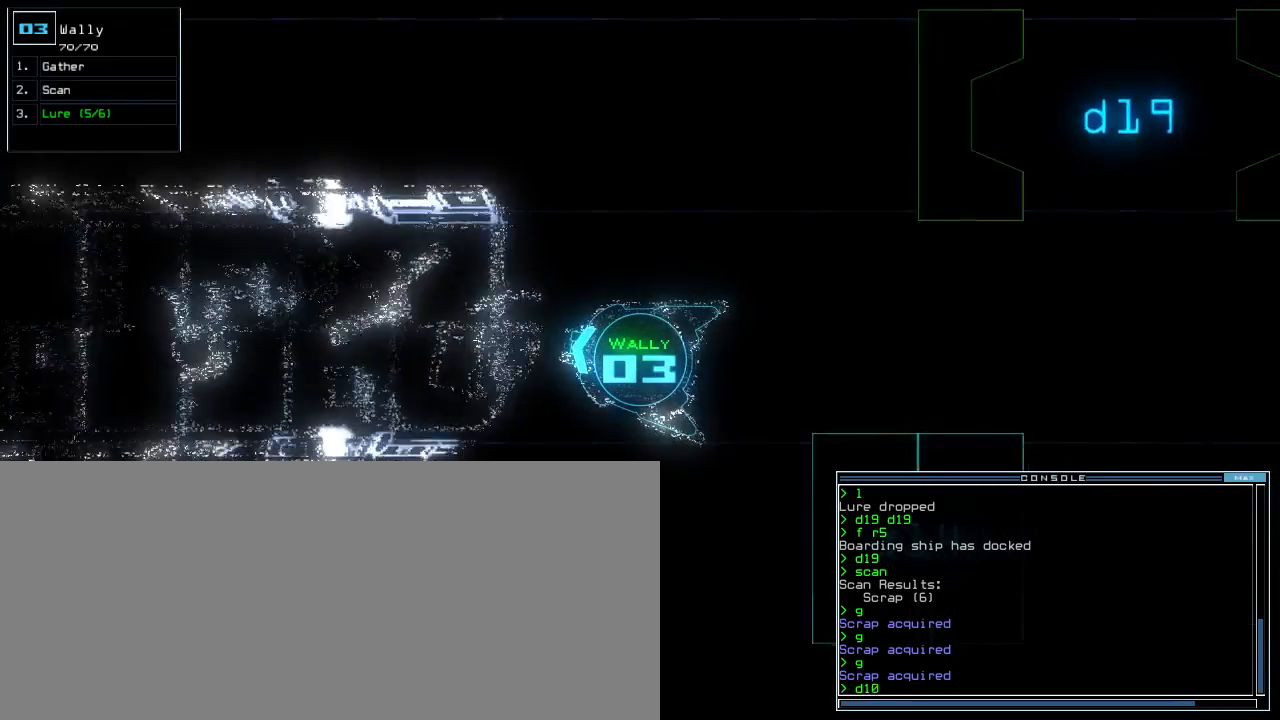
{"keys": ["down"], "events": [[20, "0", "up"], [140, "return", "down"], [220, "return", "up"], [360, "left", "down"], [440, "left", "up"]]}
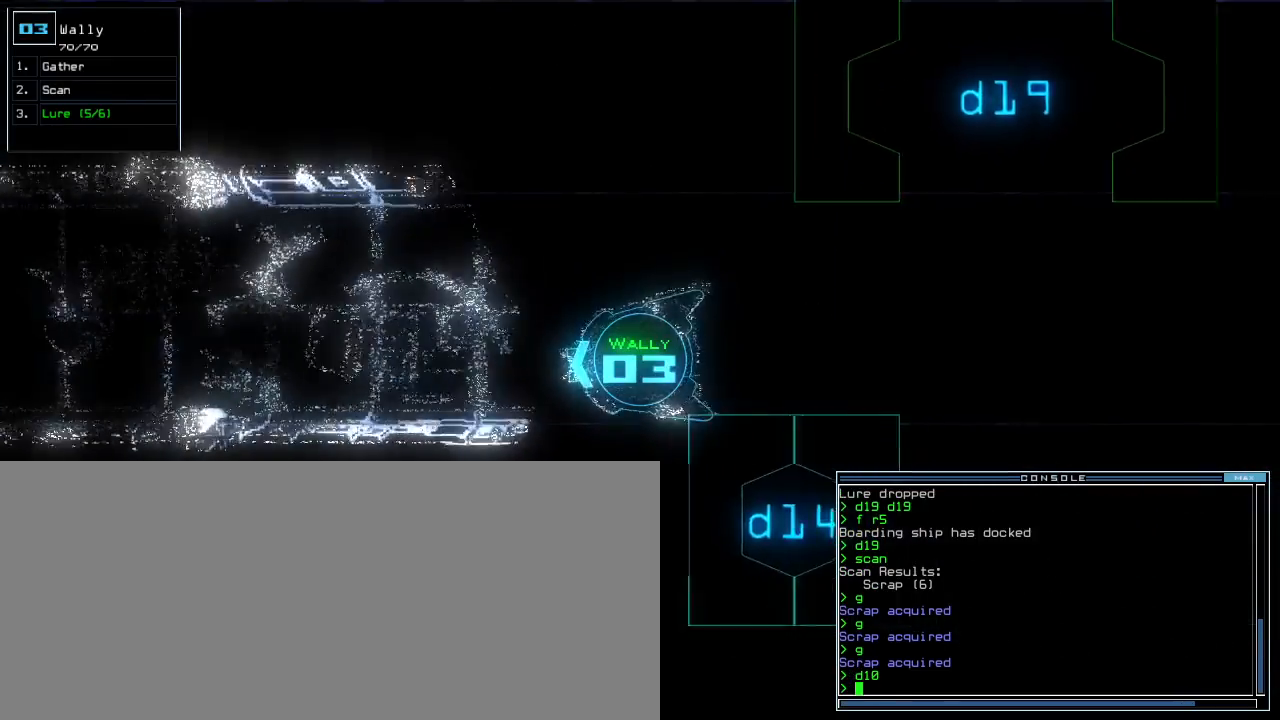
{"keys": [], "events": [[20, "space", "down"], [60, "down", "up"], [100, "space", "up"]]}
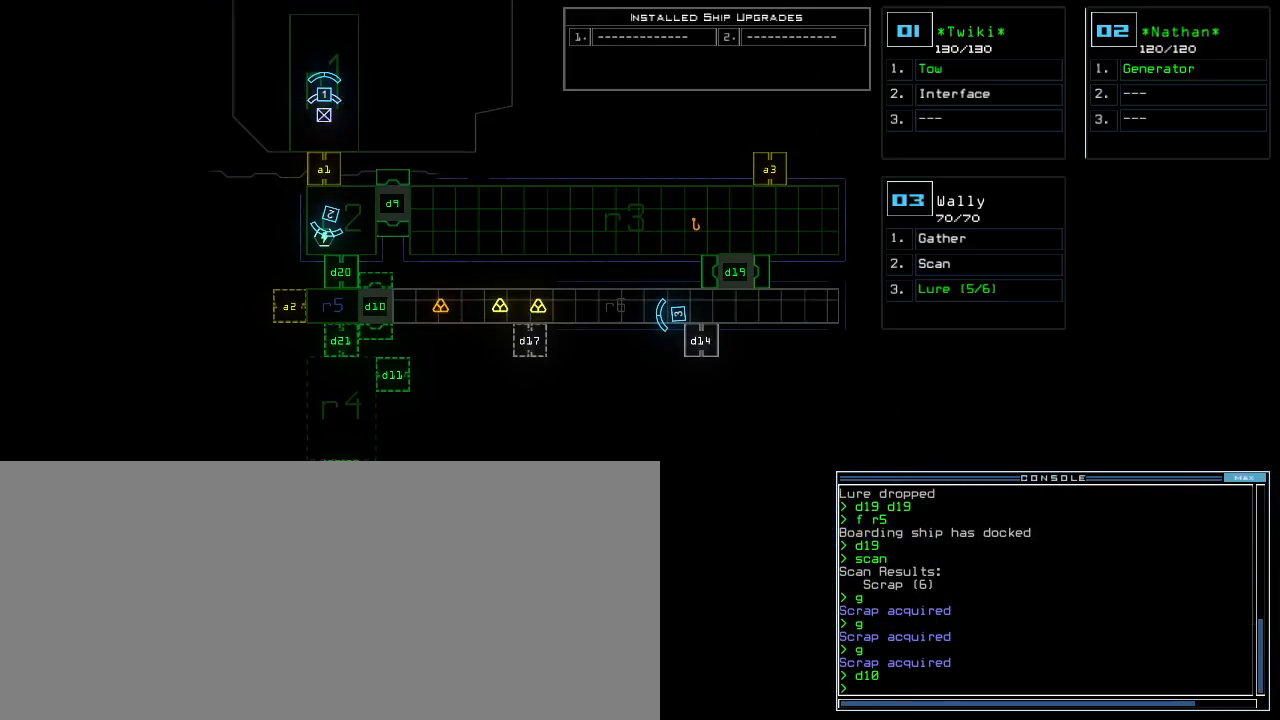
{"keys": [], "events": []}
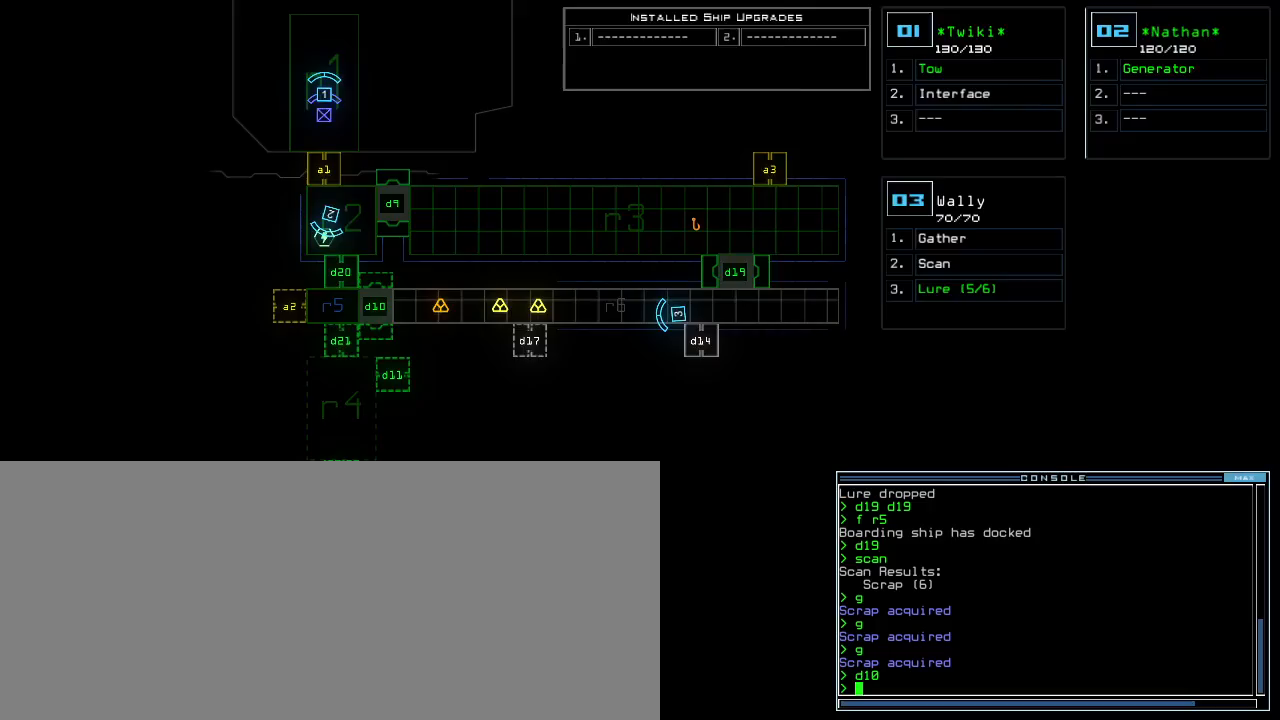
{"keys": [], "events": [[120, "space", "down"], [200, "space", "up"]]}
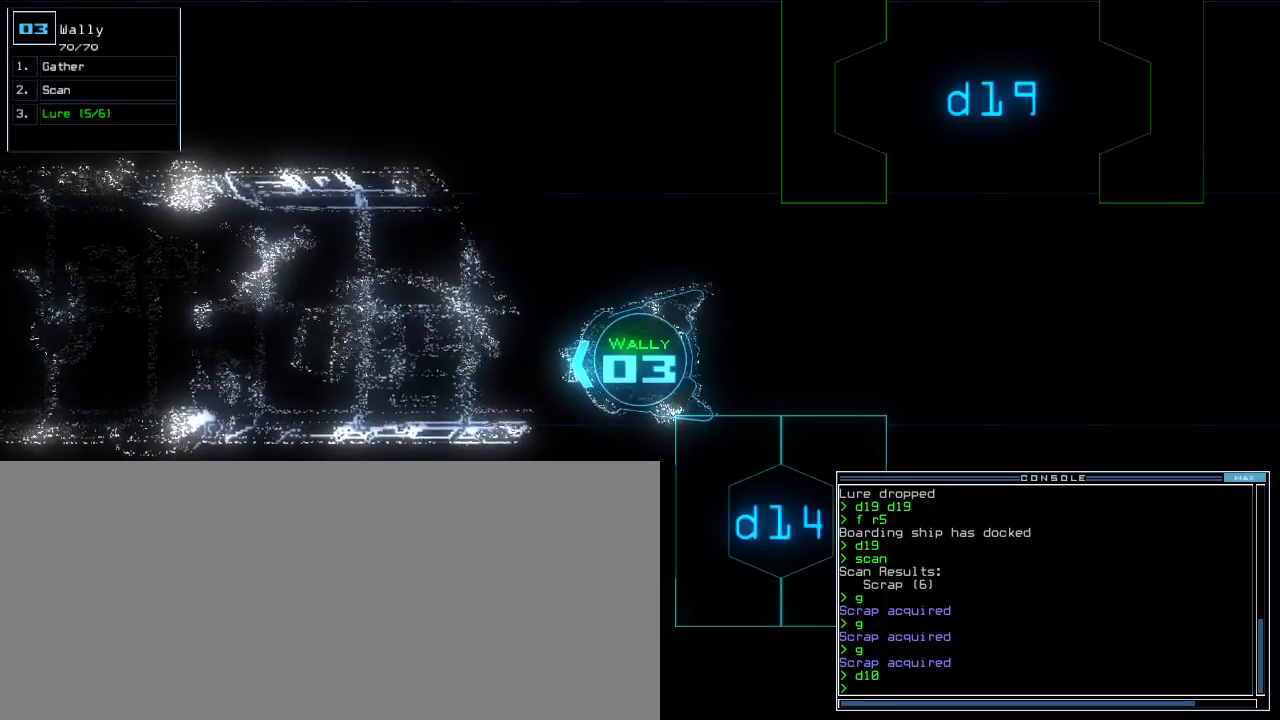
{"keys": [], "events": []}
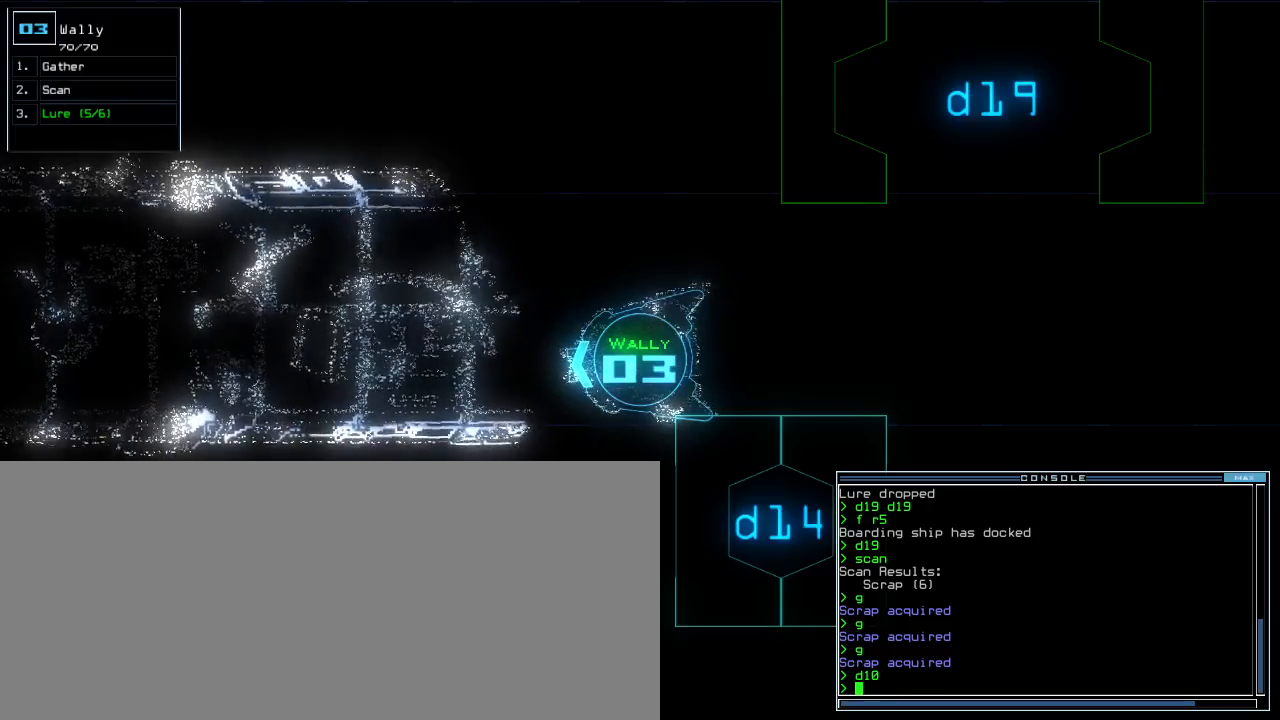
{"keys": [], "events": []}
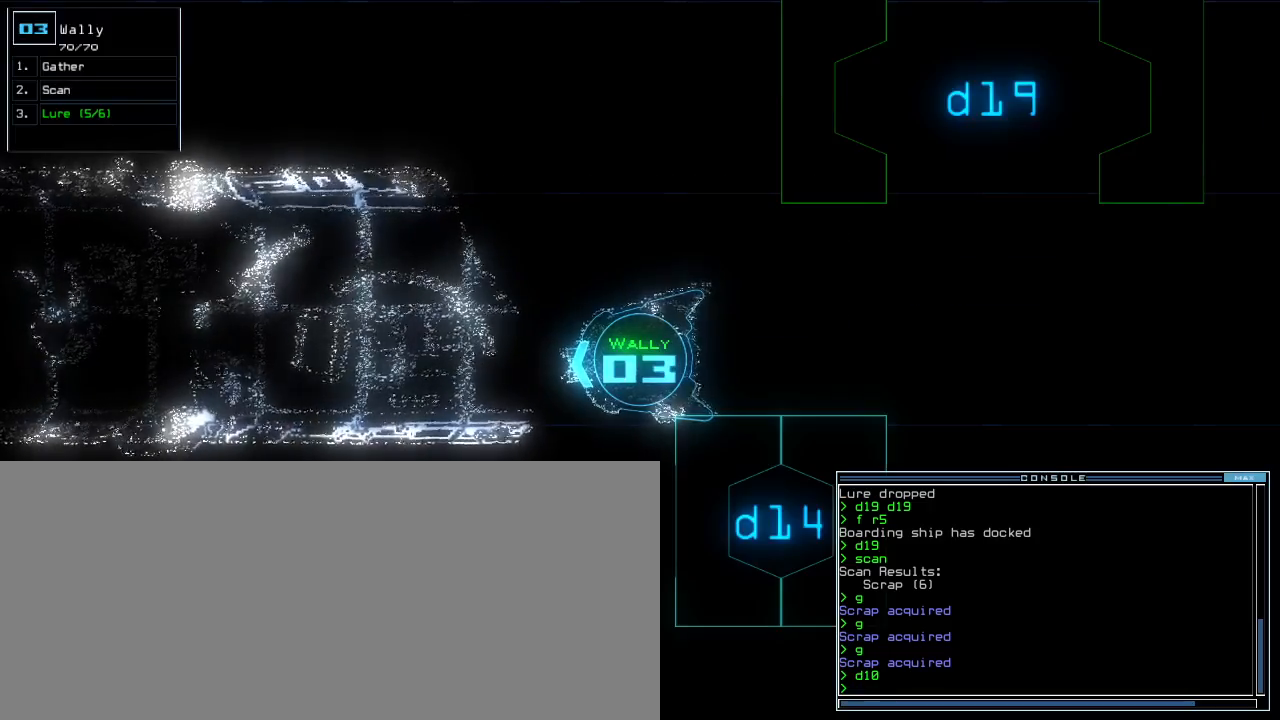
{"keys": [], "events": []}
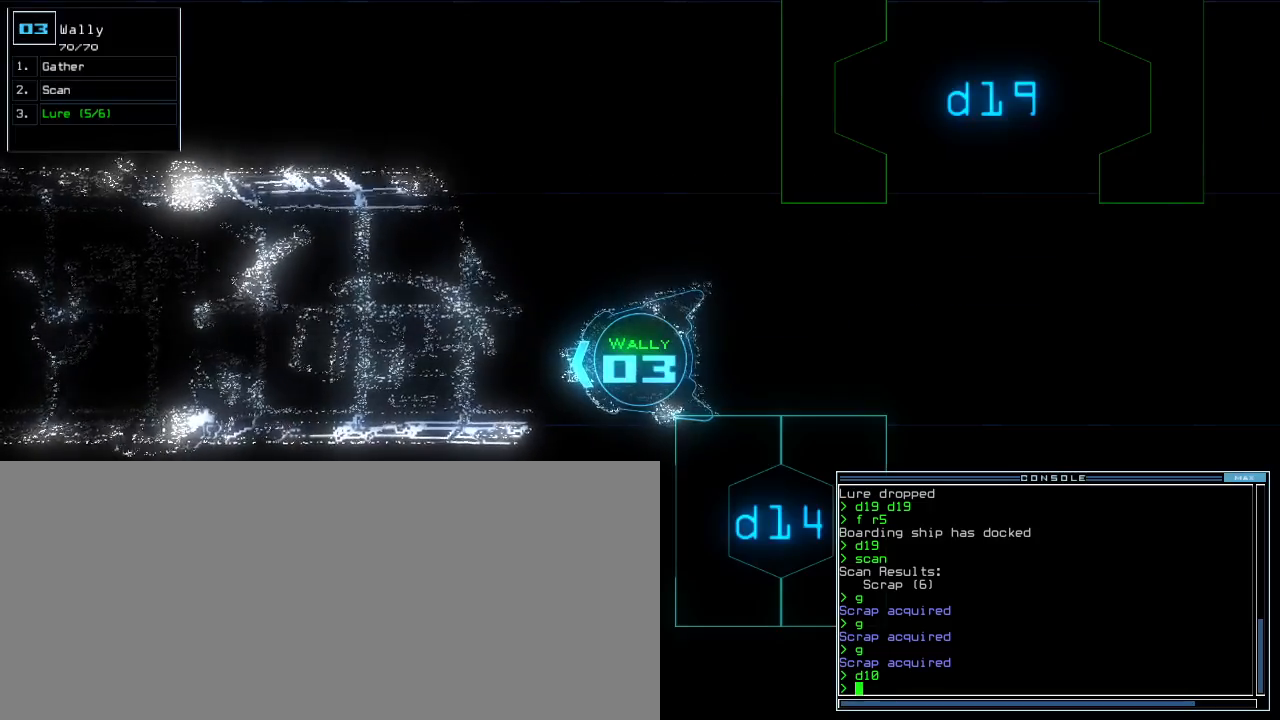
{"keys": [], "events": [[280, "space", "down"], [340, "space", "up"]]}
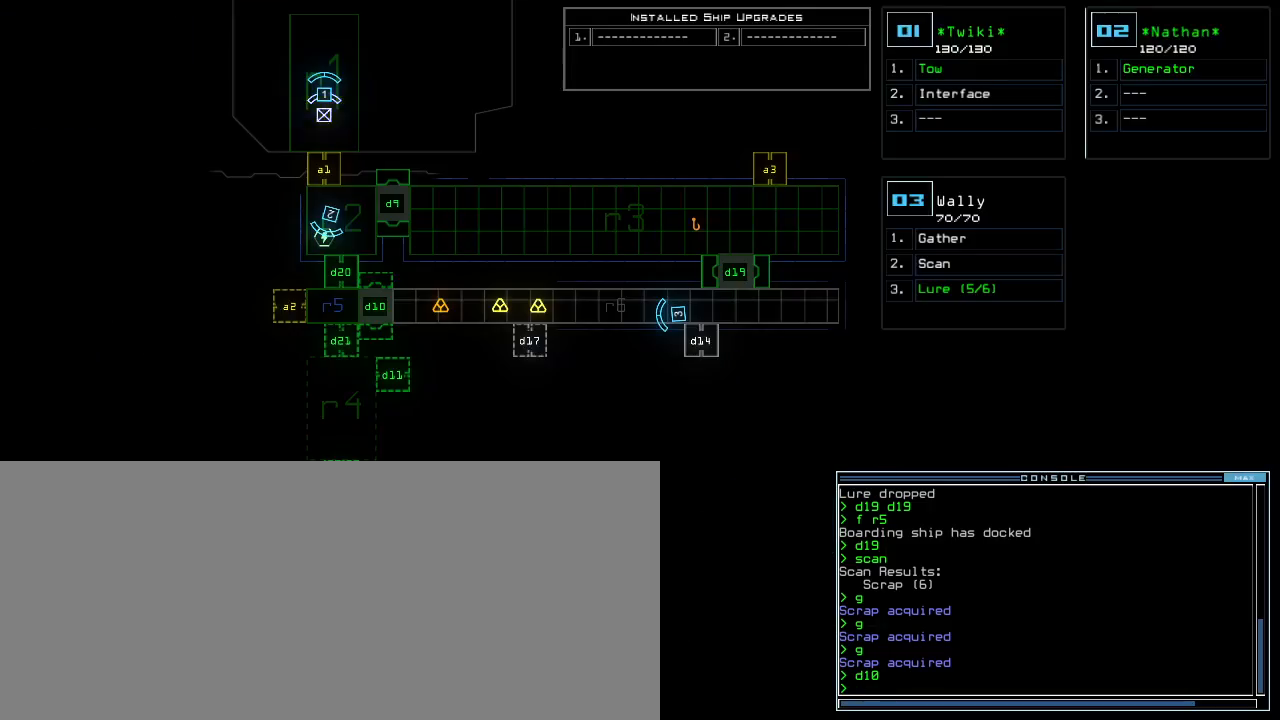
{"keys": ["down"], "events": [[280, "space", "down"], [340, "down", "down"], [340, "space", "up"]]}
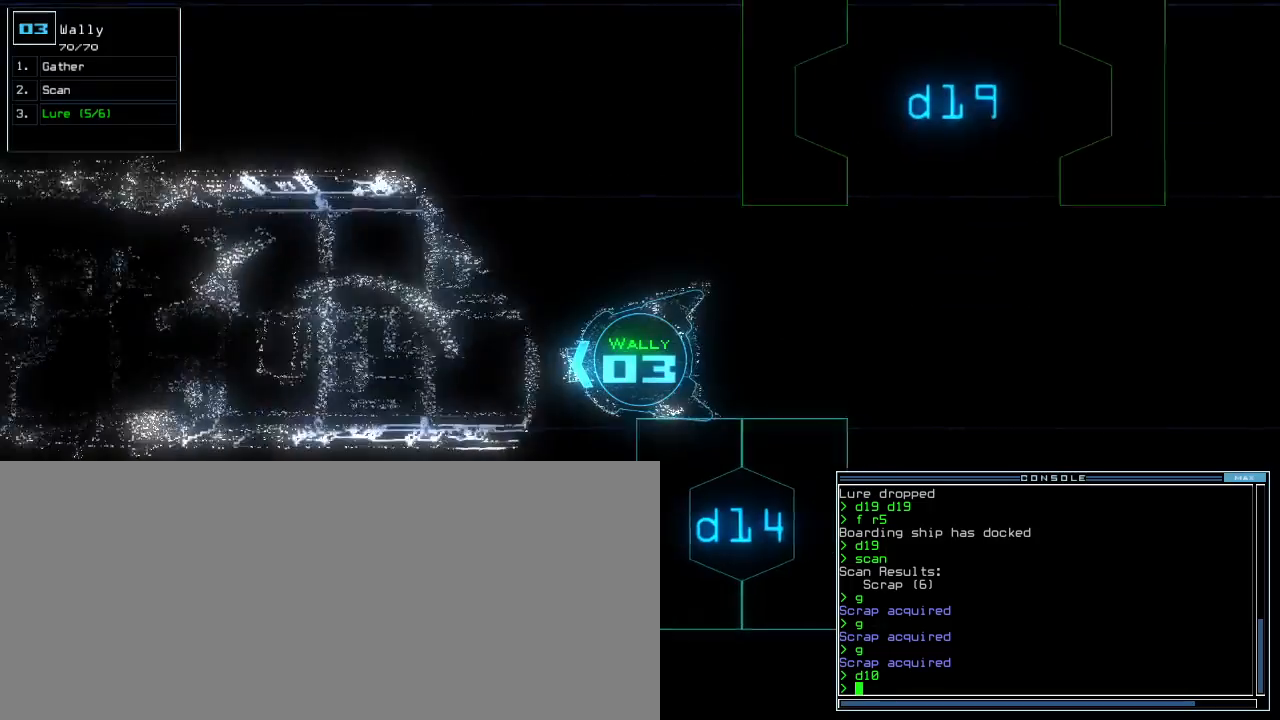
{"keys": ["down"], "events": [[40, "left", "down"], [140, "left", "up"], [300, "right", "down"], [440, "right", "up"]]}
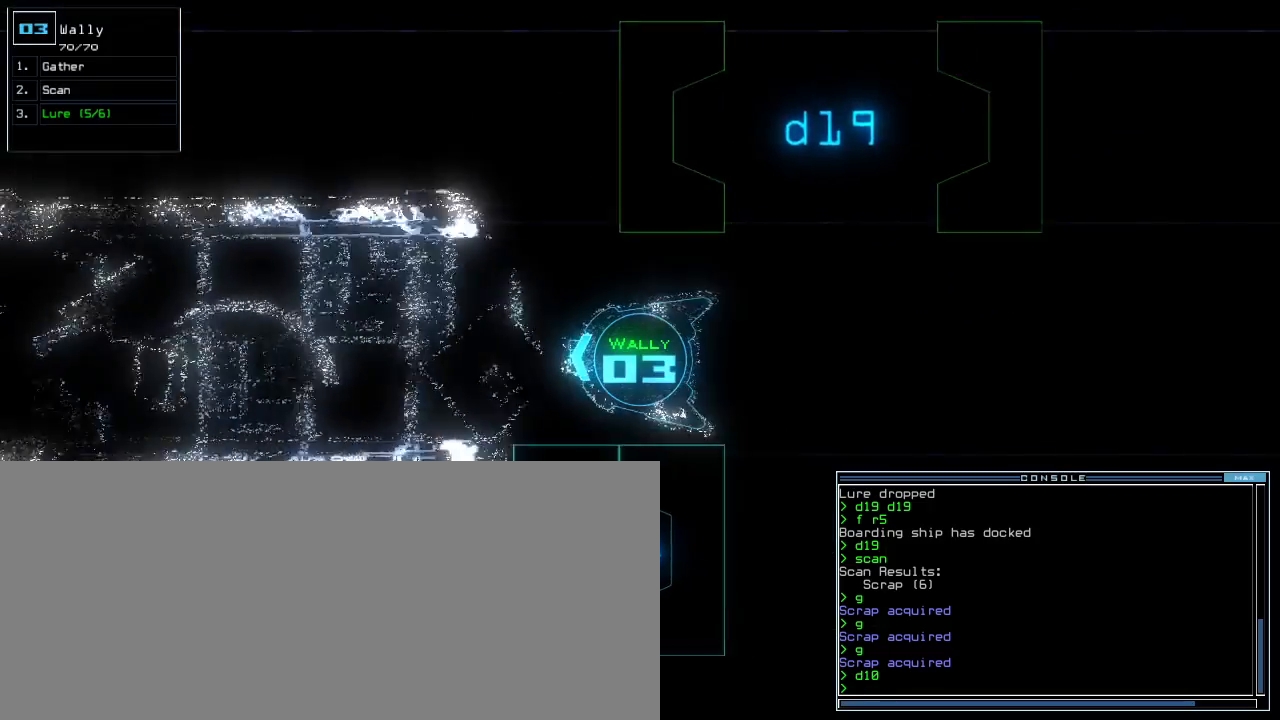
{"keys": ["down", "left"], "events": [[120, "left", "down"], [240, "left", "up"], [380, "left", "down"]]}